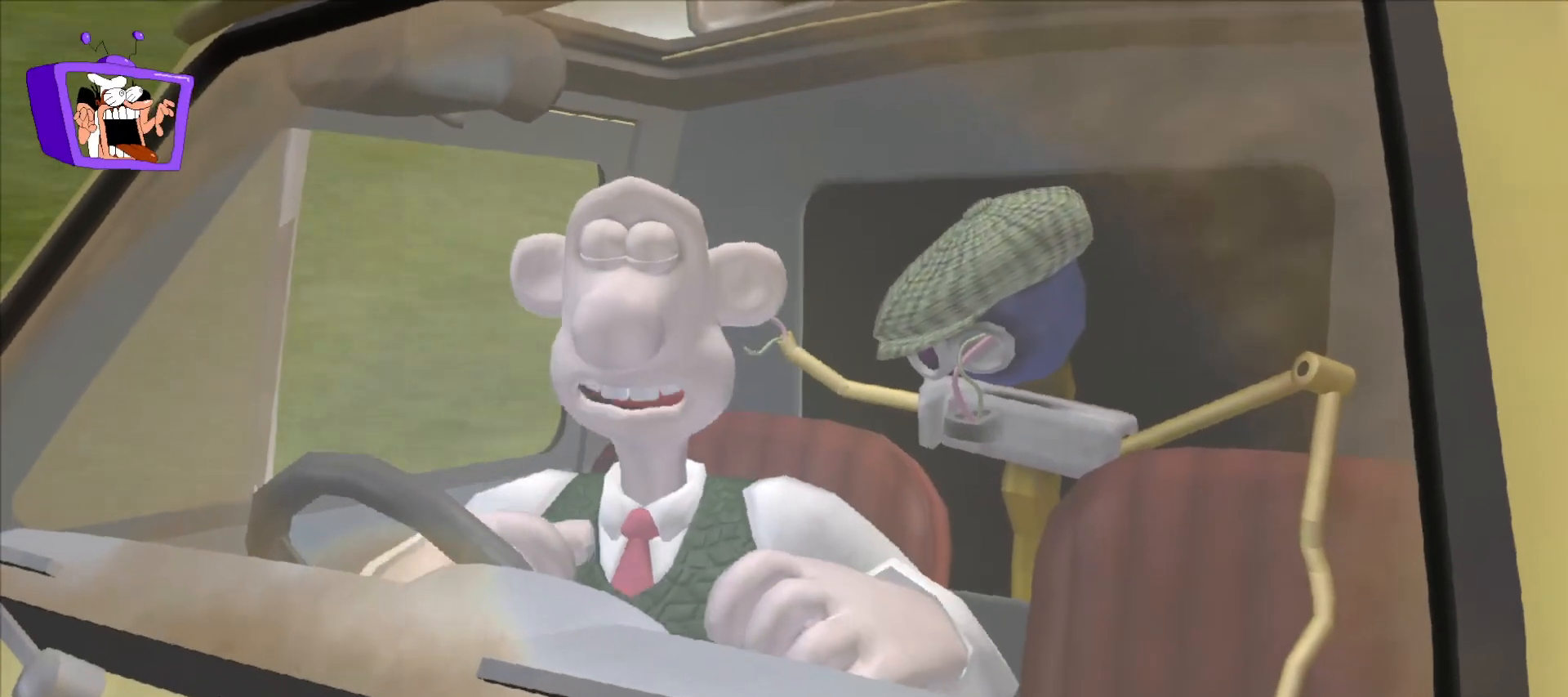
Gameplay with keyboard and mouse; each line is a JSON object with the keys and mouse buttons held at the frame after it. "events" lists presses ("down") and releases ("up") of "a", "alt_l", "alt_r", "c", "ctrl", "d", "e", "equals", "escape", "f", "q", "return", "s", "shift", "space", "w", "x", "mouse_left", "mouse_right", "mouse_wheel_up" and "mouse_wheel_down" between this image and that frame as [ms after this image, input, new state], when the widget could be followed in between. "mouse_left", "mouse_right", "mouse_wheel_up", "mouse_wheel_down" = the "left", "right", "wheel_up", "wheel_down" buttons of the "mouse" list. No other keys are recorded. Mouse movement is not recorded.
{"keys": ["f"], "mouse": [], "events": [[250, "alt_r", "down"], [250, "ctrl", "down"], [250, "f", "down"], [283, "alt_r", "up"], [283, "ctrl", "up"], [333, "alt_r", "down"], [383, "alt_r", "up"]]}
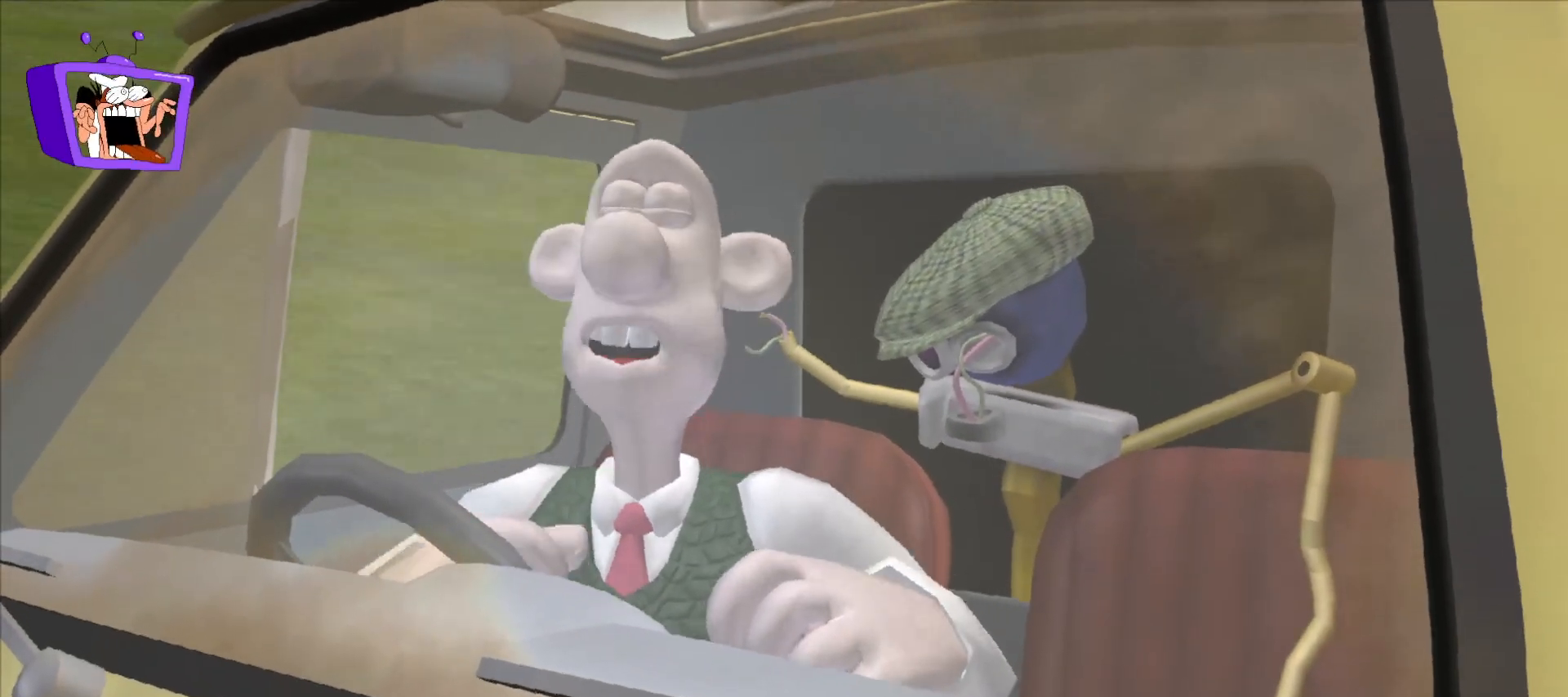
{"keys": [], "mouse": [], "events": [[167, "ctrl", "down"], [217, "ctrl", "up"], [300, "f", "up"]]}
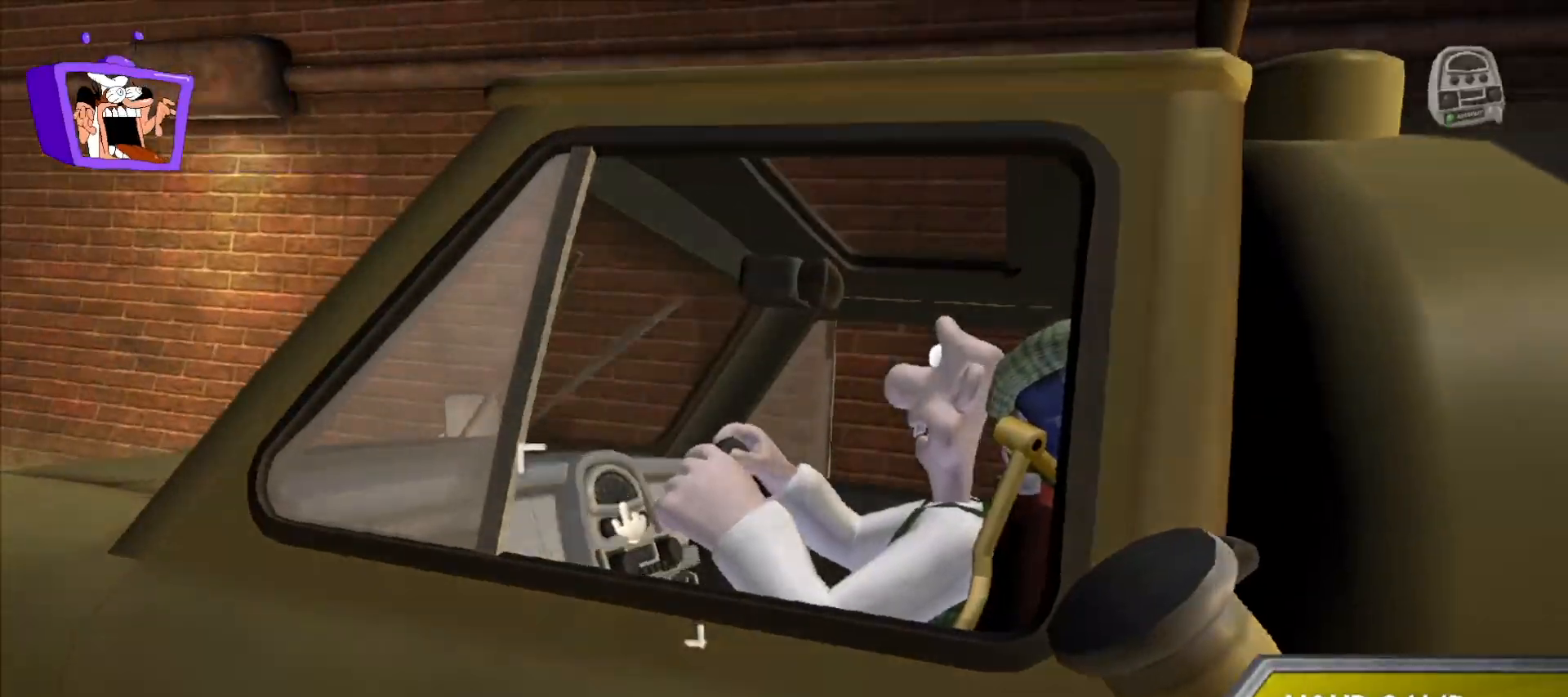
{"keys": [], "mouse": [], "events": [[450, "mouse_wheel_up", "down"], [500, "mouse_wheel_up", "up"]]}
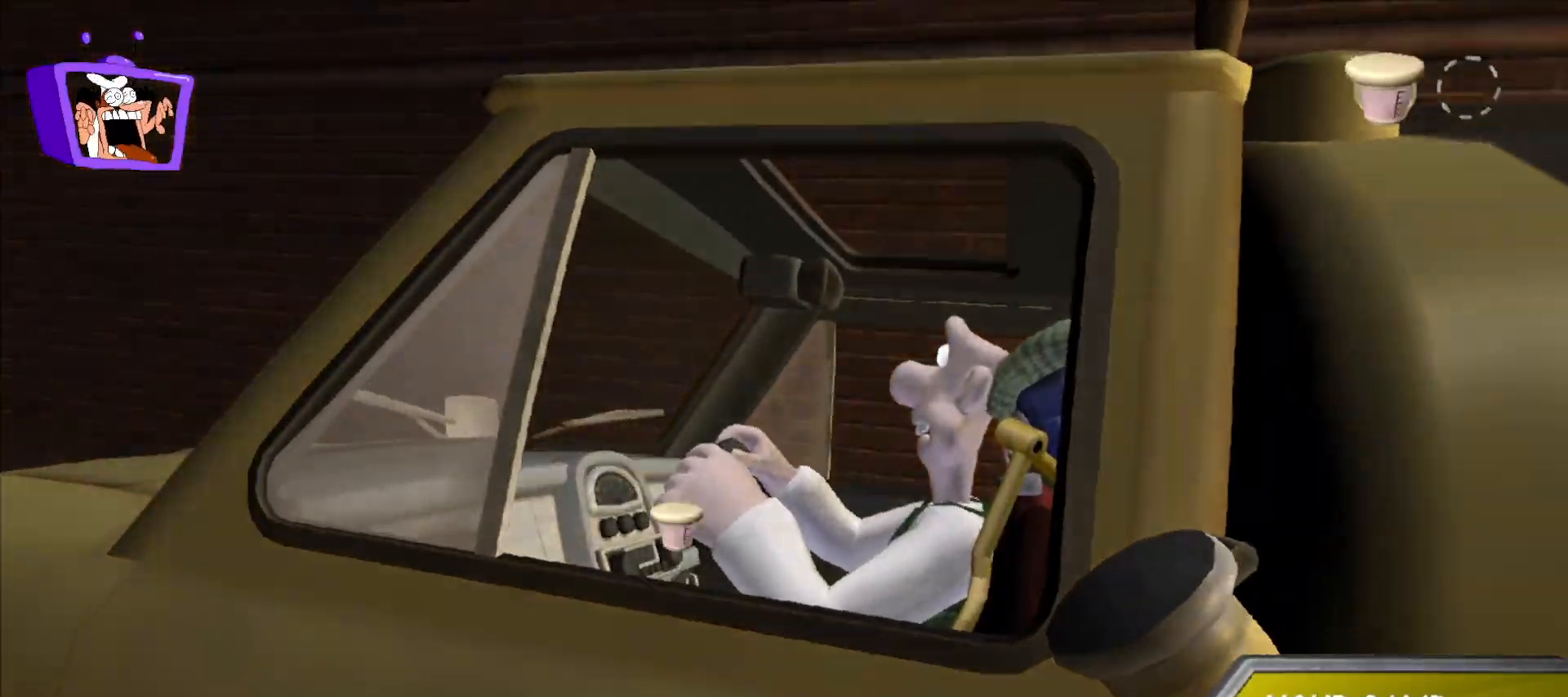
{"keys": [], "mouse": [], "events": []}
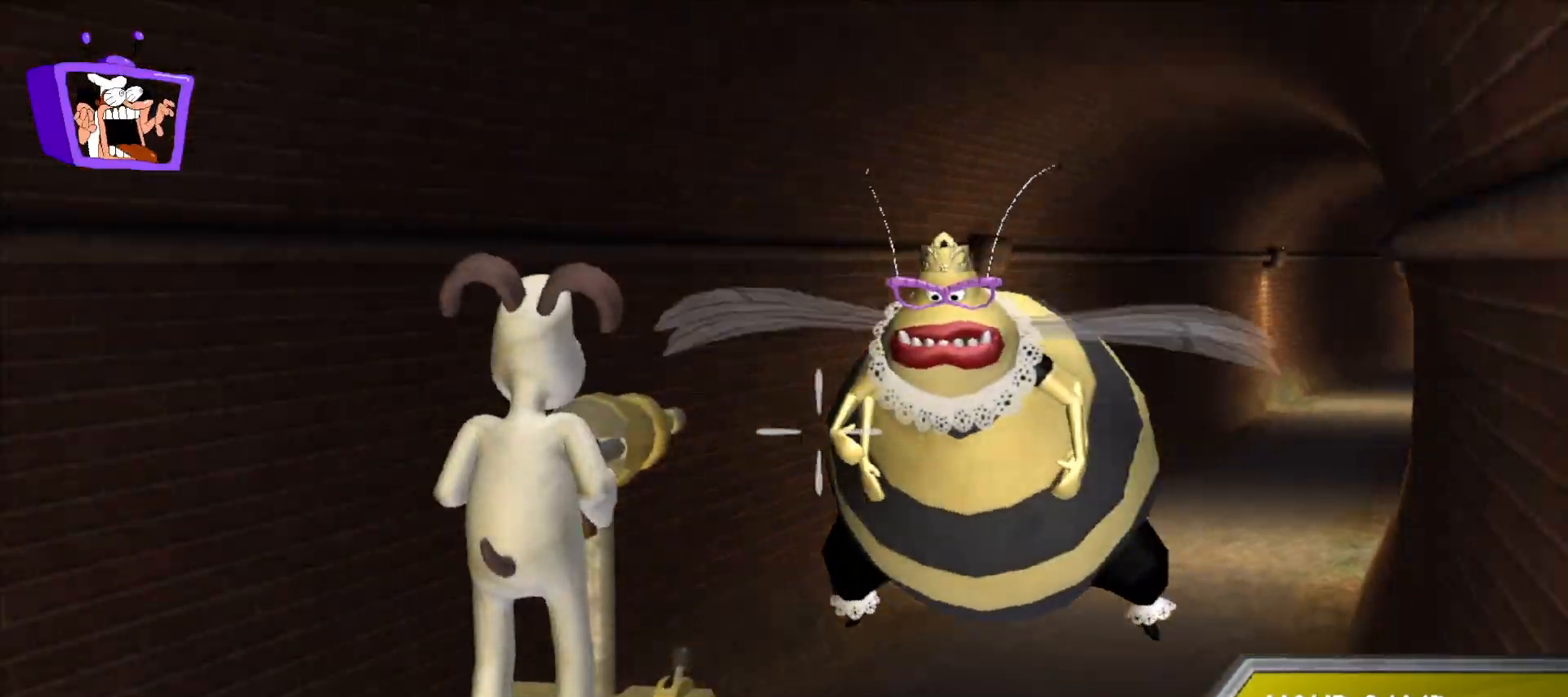
{"keys": [], "mouse": [], "events": [[217, "mouse_right", "down"], [300, "mouse_right", "up"]]}
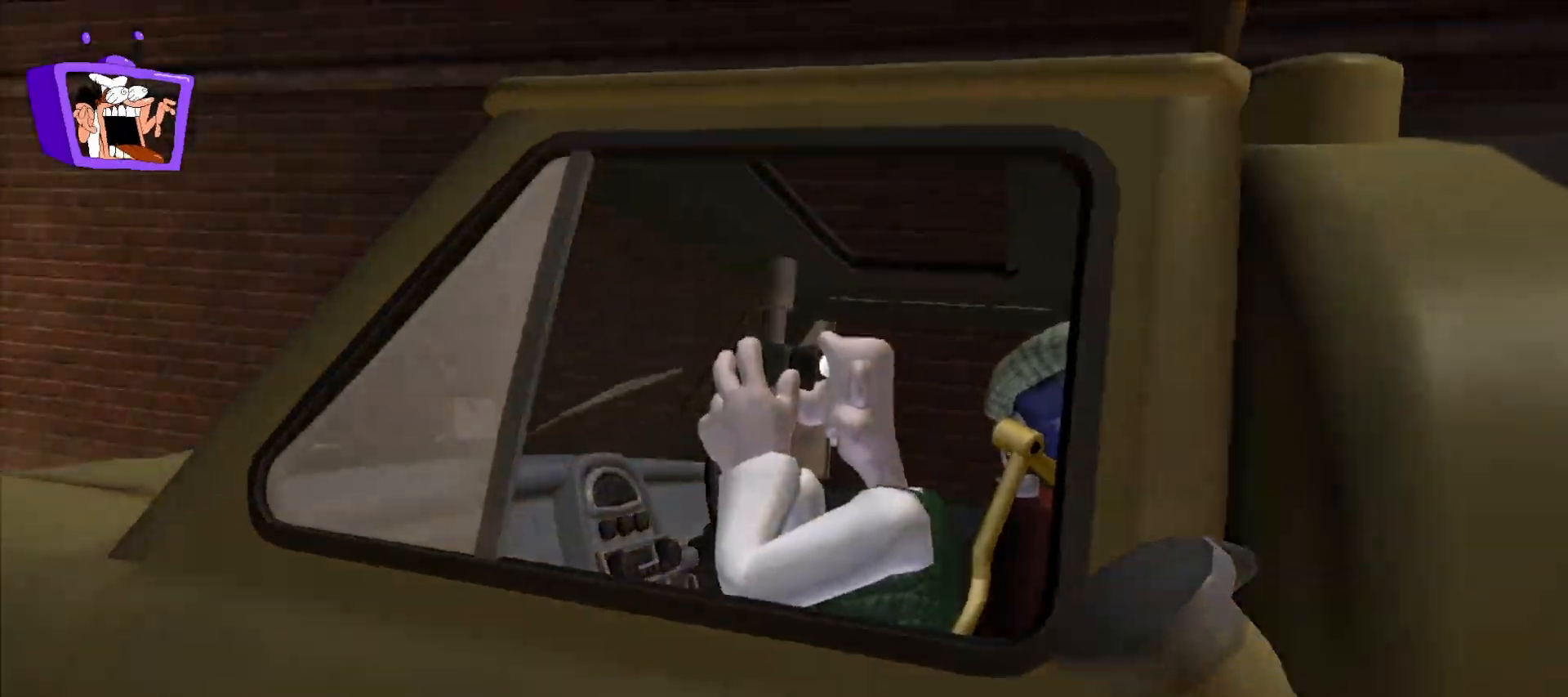
{"keys": [], "mouse": [], "events": []}
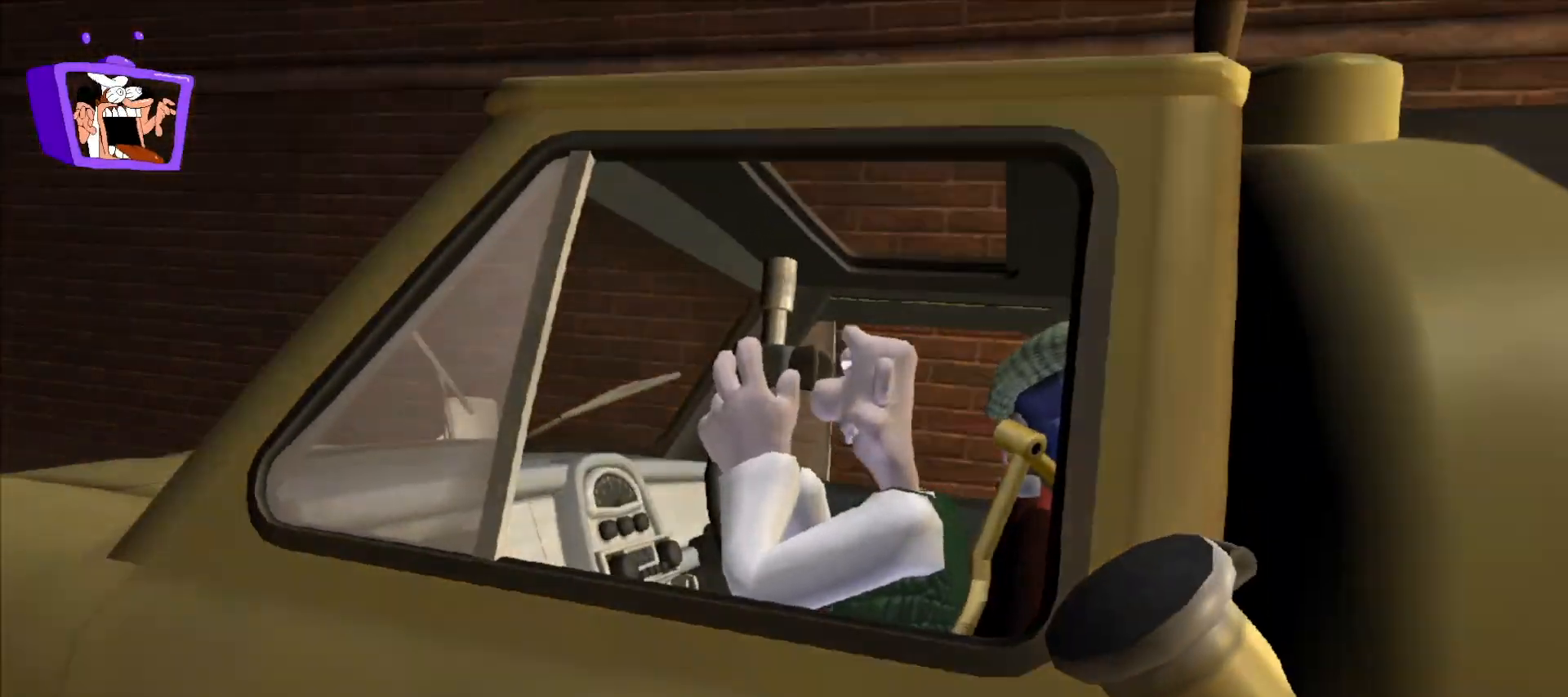
{"keys": [], "mouse": [], "events": []}
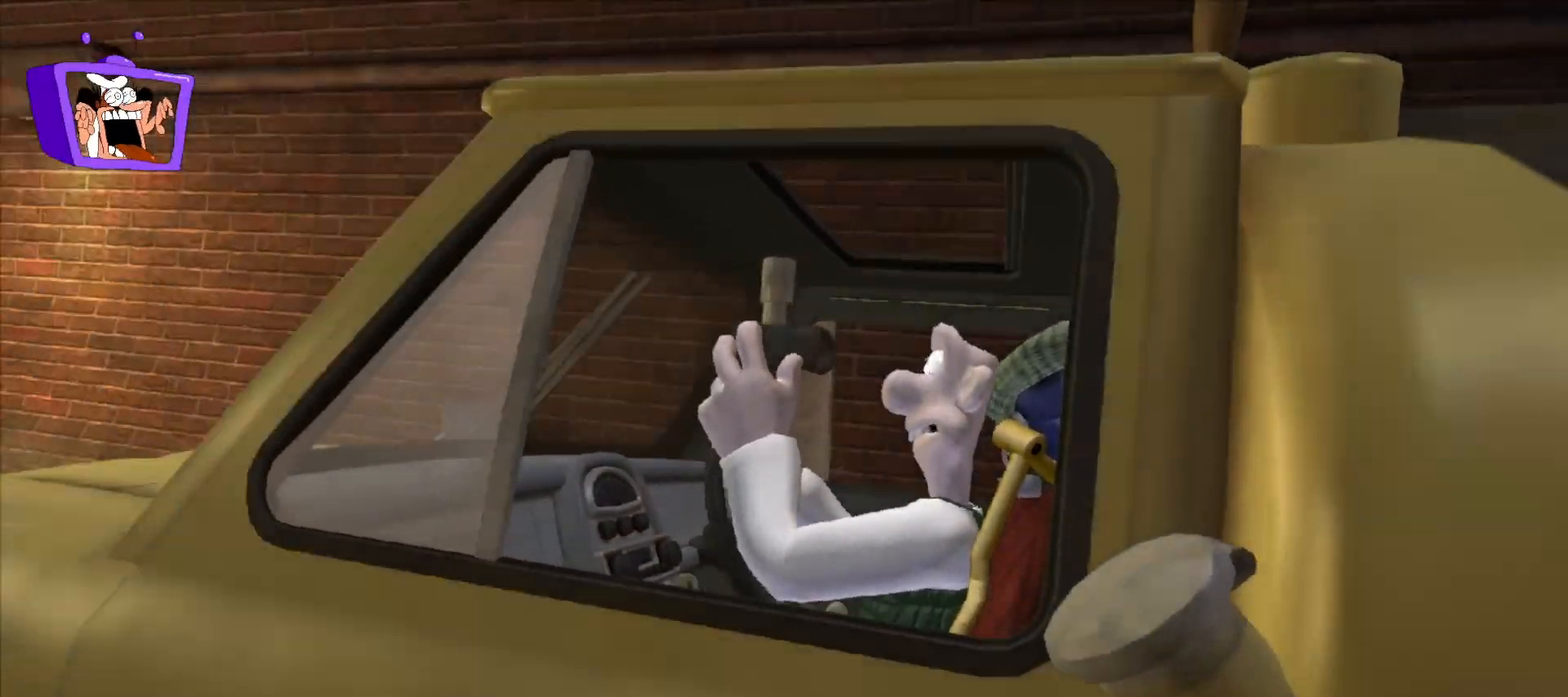
{"keys": [], "mouse": [], "events": []}
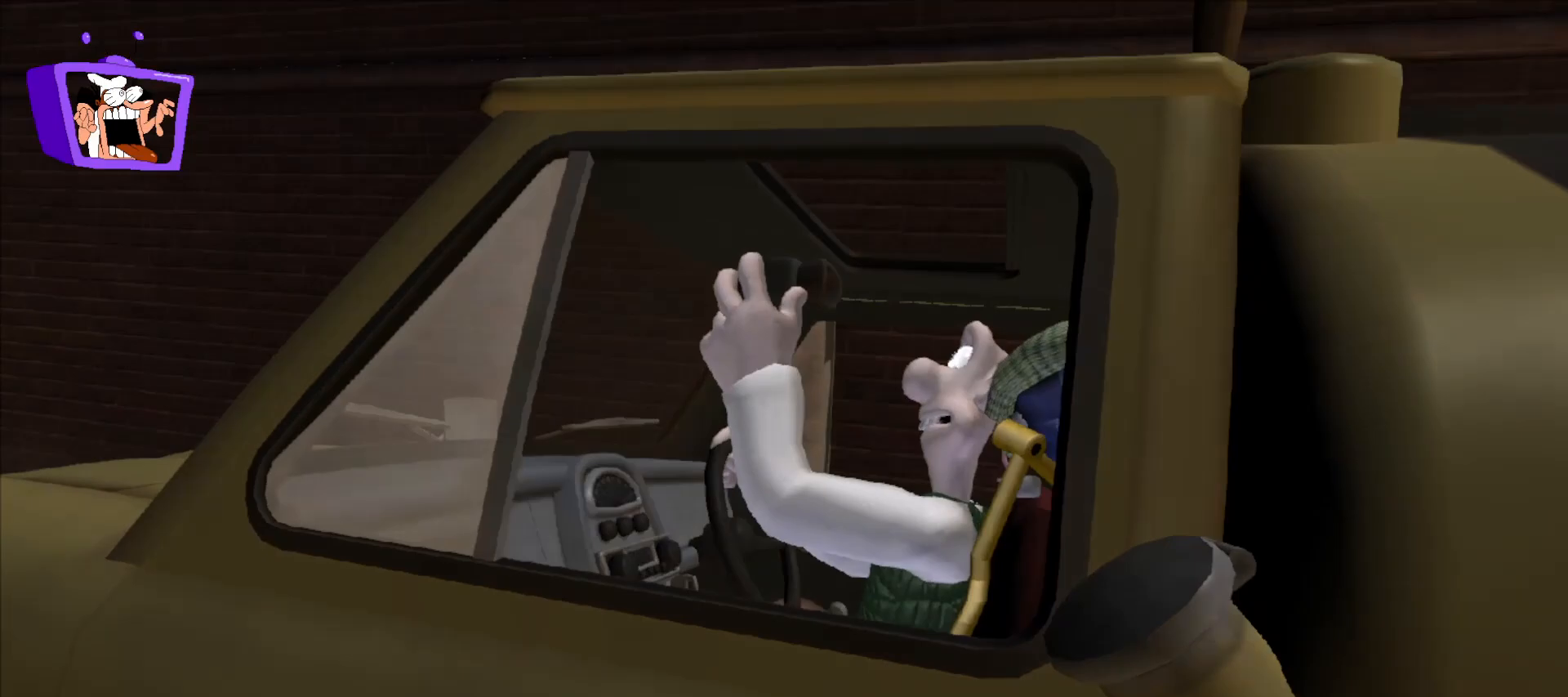
{"keys": [], "mouse": [], "events": []}
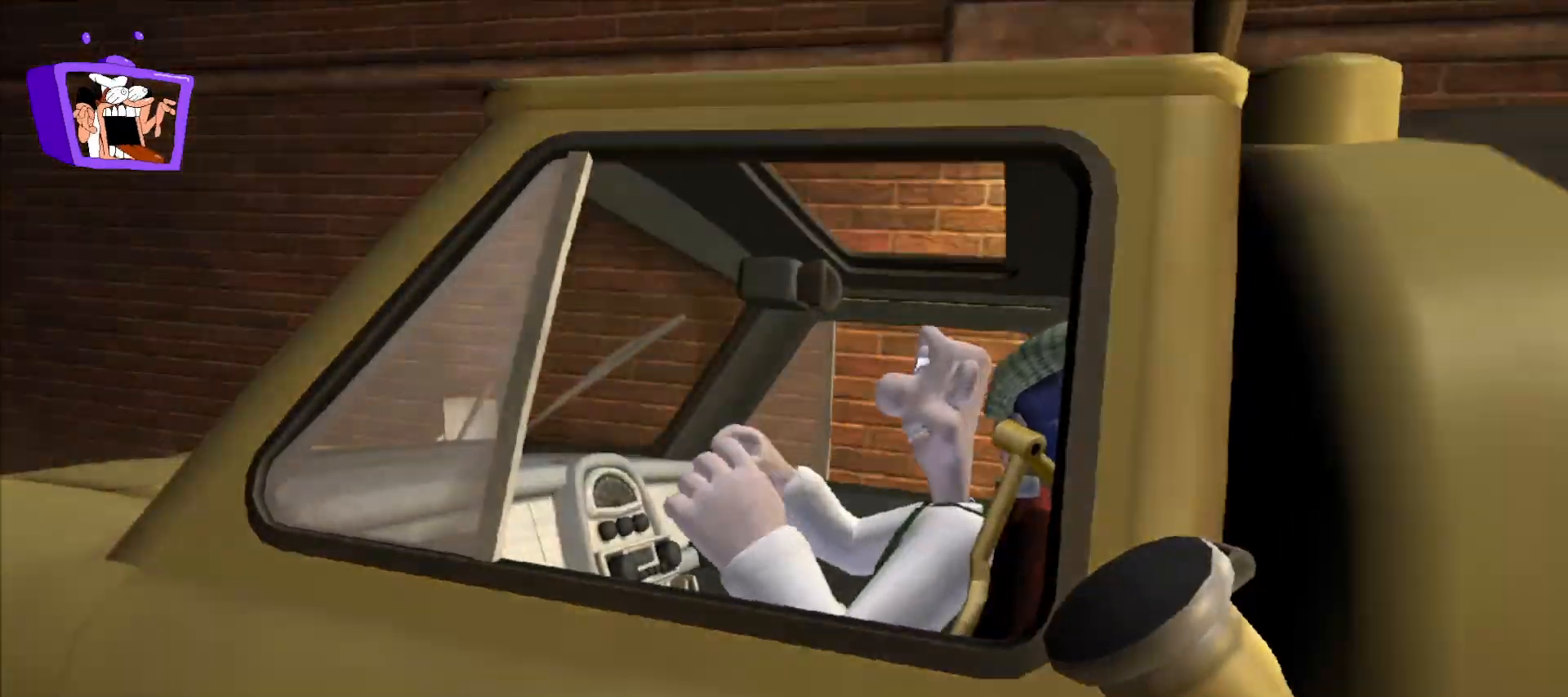
{"keys": [], "mouse": [], "events": []}
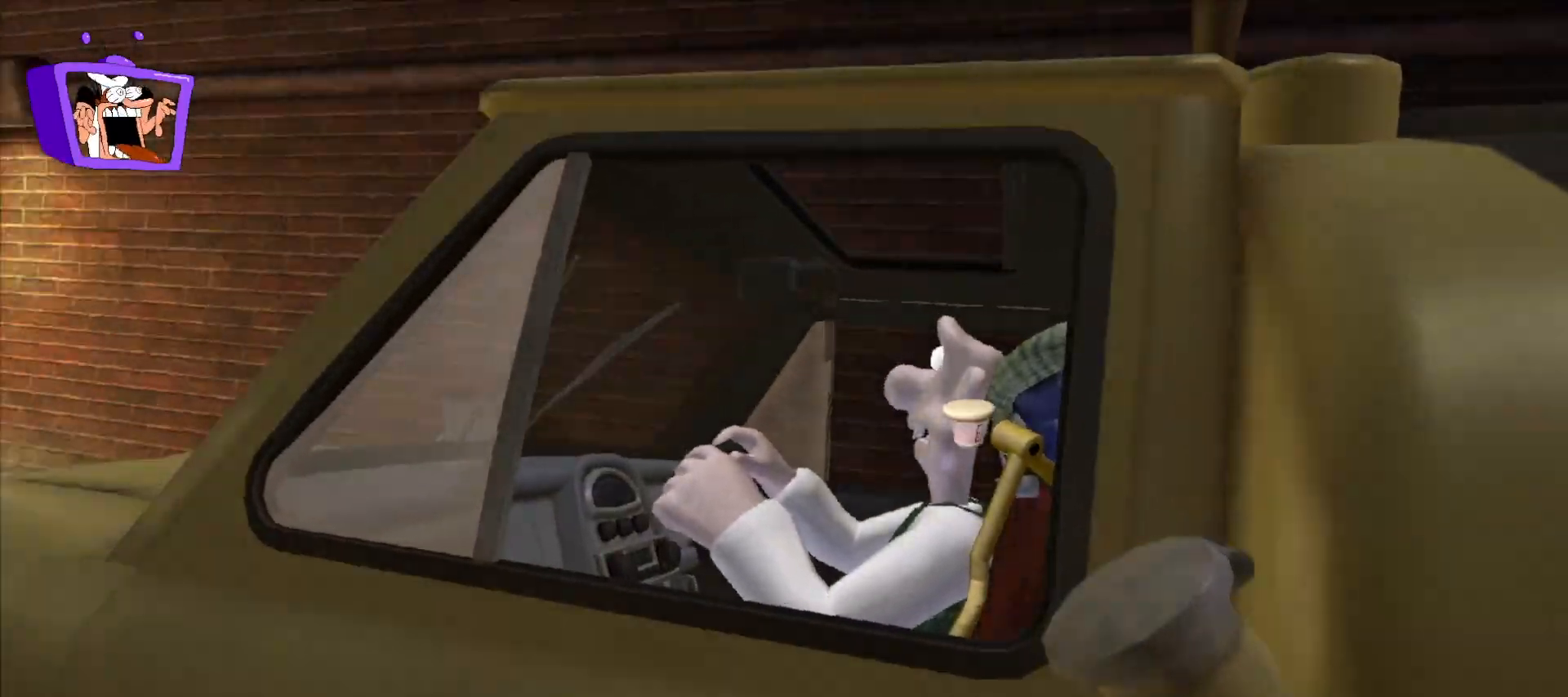
{"keys": [], "mouse": [], "events": [[67, "mouse_wheel_up", "down"], [117, "mouse_wheel_up", "up"]]}
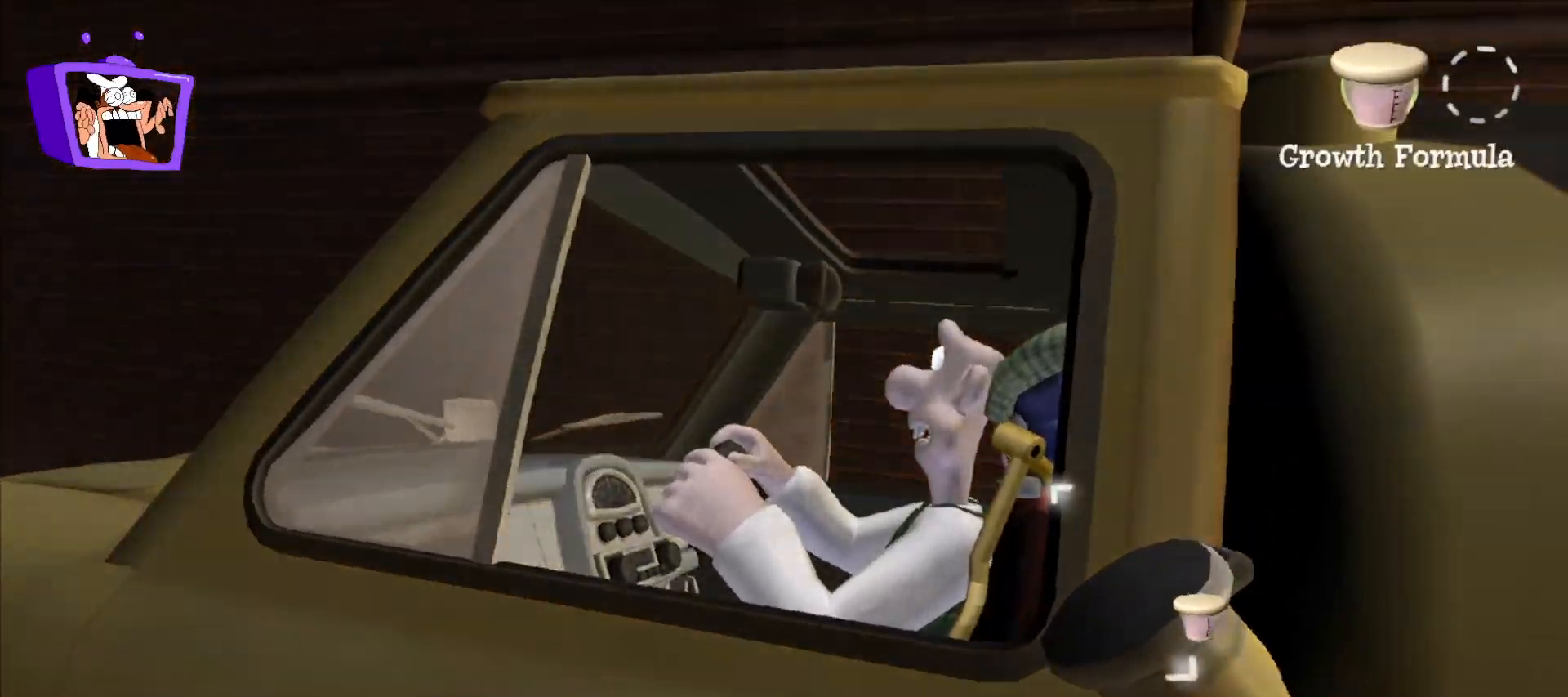
{"keys": [], "mouse": [], "events": [[233, "mouse_left", "down"], [317, "mouse_left", "up"]]}
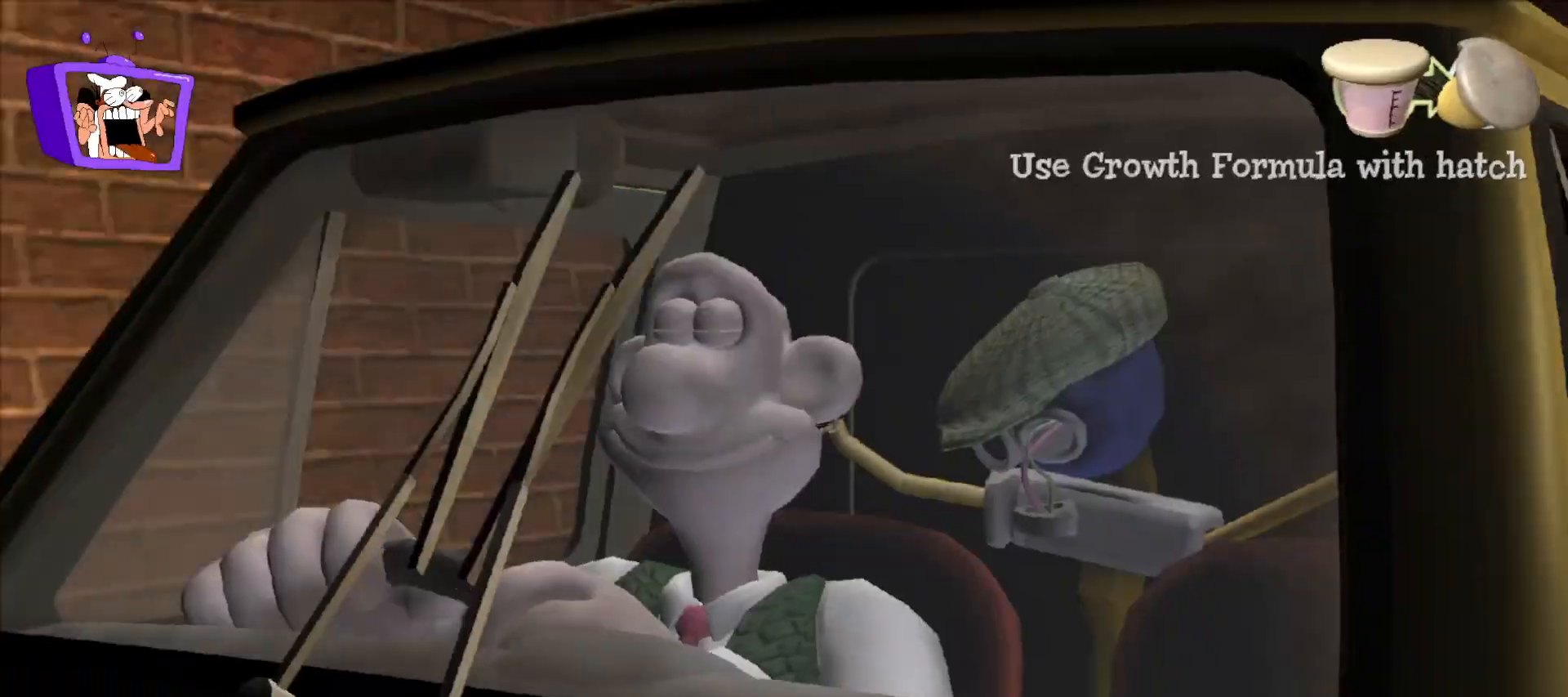
{"keys": ["f"], "mouse": [], "events": [[283, "f", "down"]]}
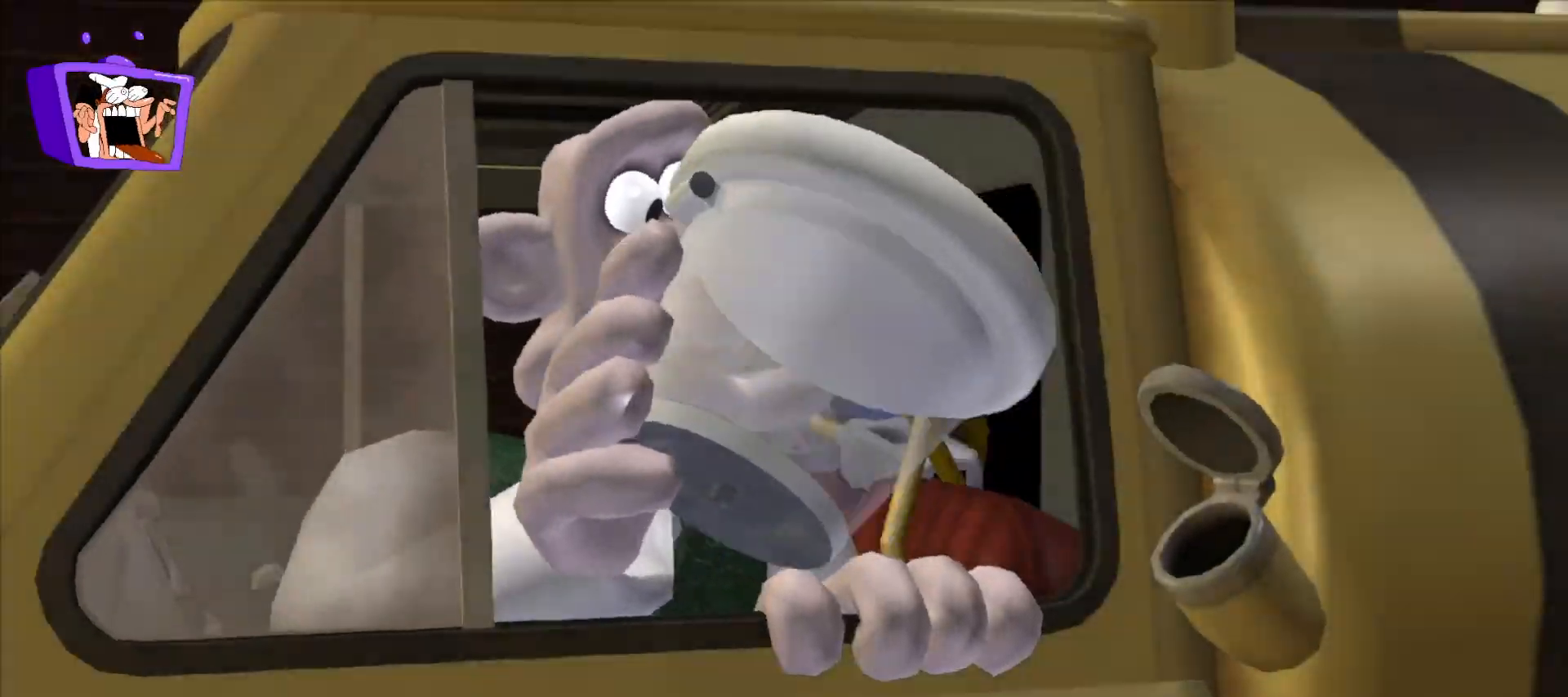
{"keys": ["f"], "mouse": [], "events": [[67, "ctrl", "down"], [117, "ctrl", "up"], [300, "alt_r", "down"], [400, "alt_r", "up"]]}
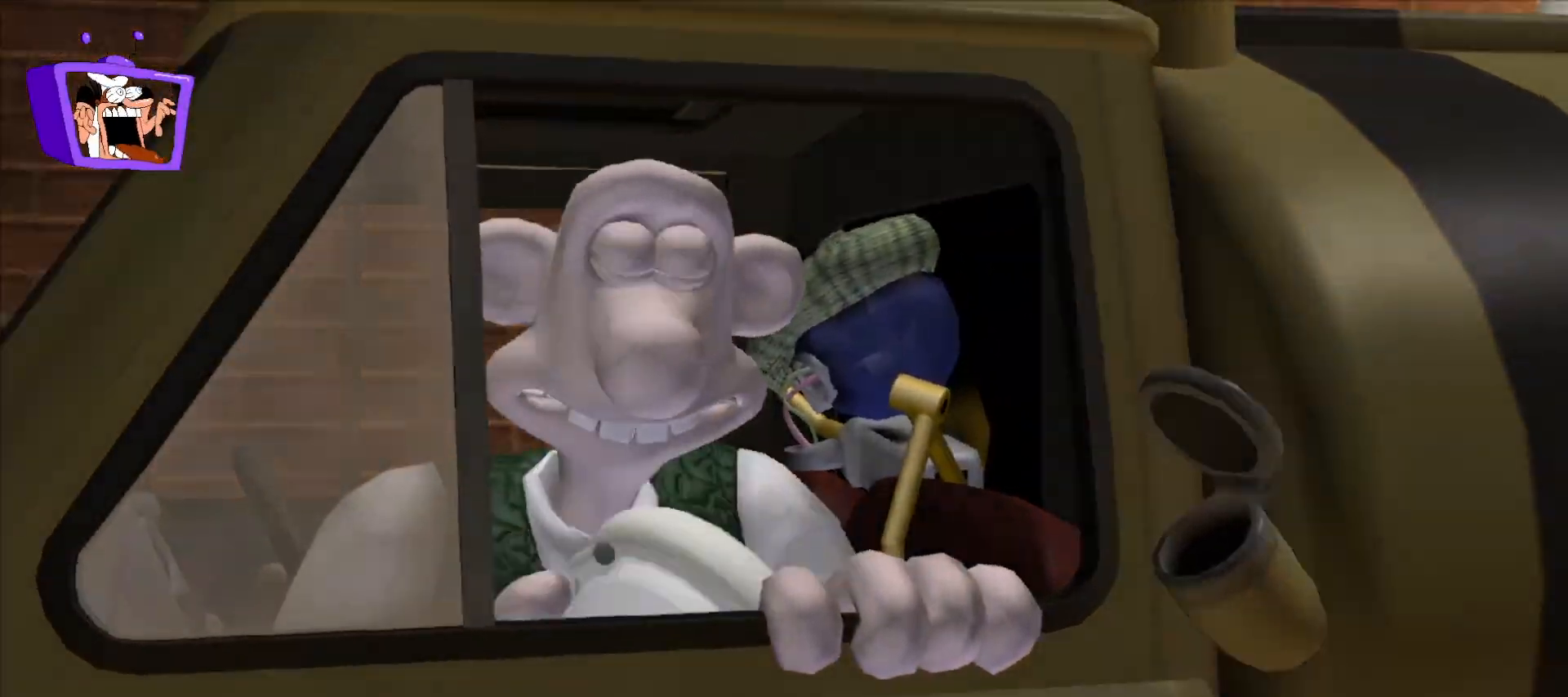
{"keys": ["f"], "mouse": [], "events": [[233, "alt_r", "down"], [233, "ctrl", "down"], [267, "alt_r", "up"], [267, "ctrl", "up"], [367, "alt_r", "down"], [367, "ctrl", "down"], [417, "alt_r", "up"], [417, "ctrl", "up"]]}
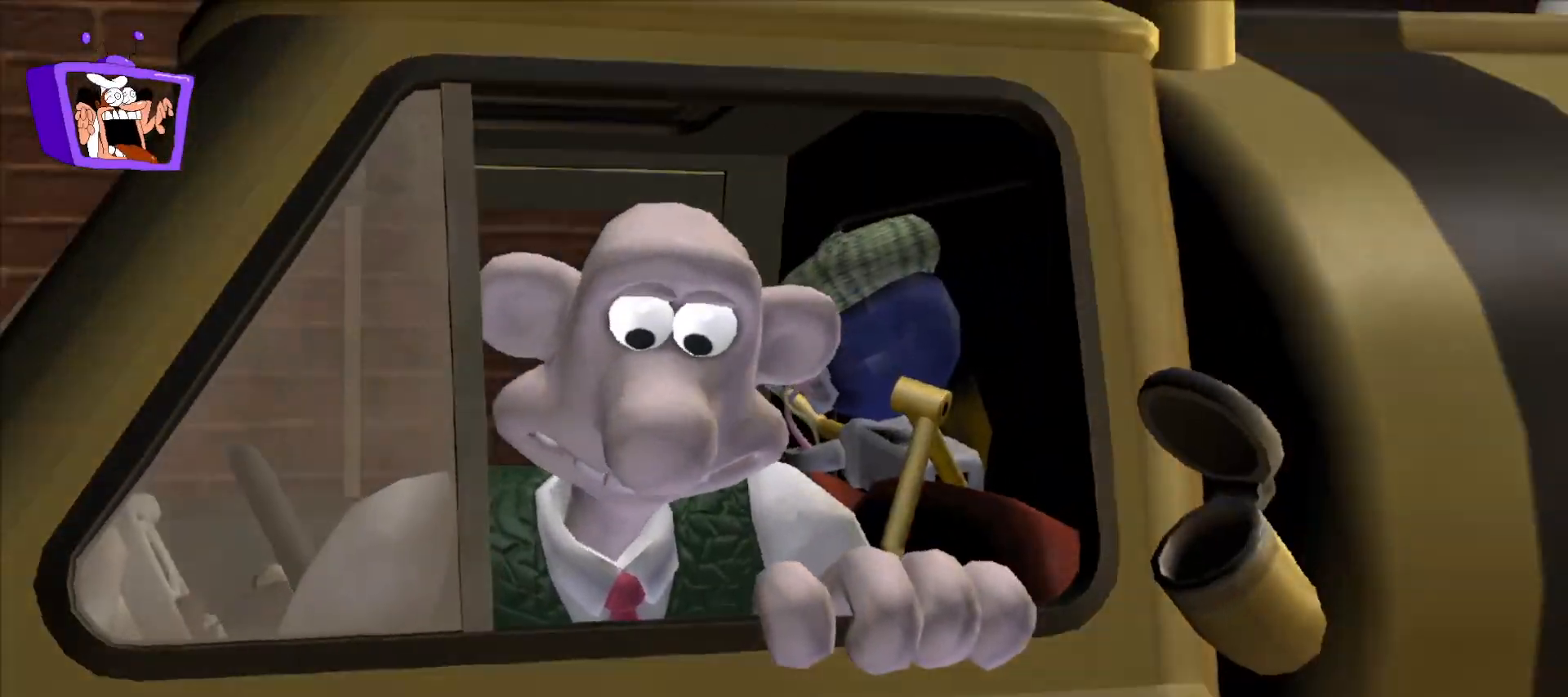
{"keys": ["f"], "mouse": [], "events": [[100, "alt_r", "down"], [150, "alt_r", "up"], [150, "ctrl", "down"], [200, "ctrl", "up"], [333, "ctrl", "down"], [383, "alt_r", "down"], [383, "ctrl", "up"], [433, "alt_r", "up"]]}
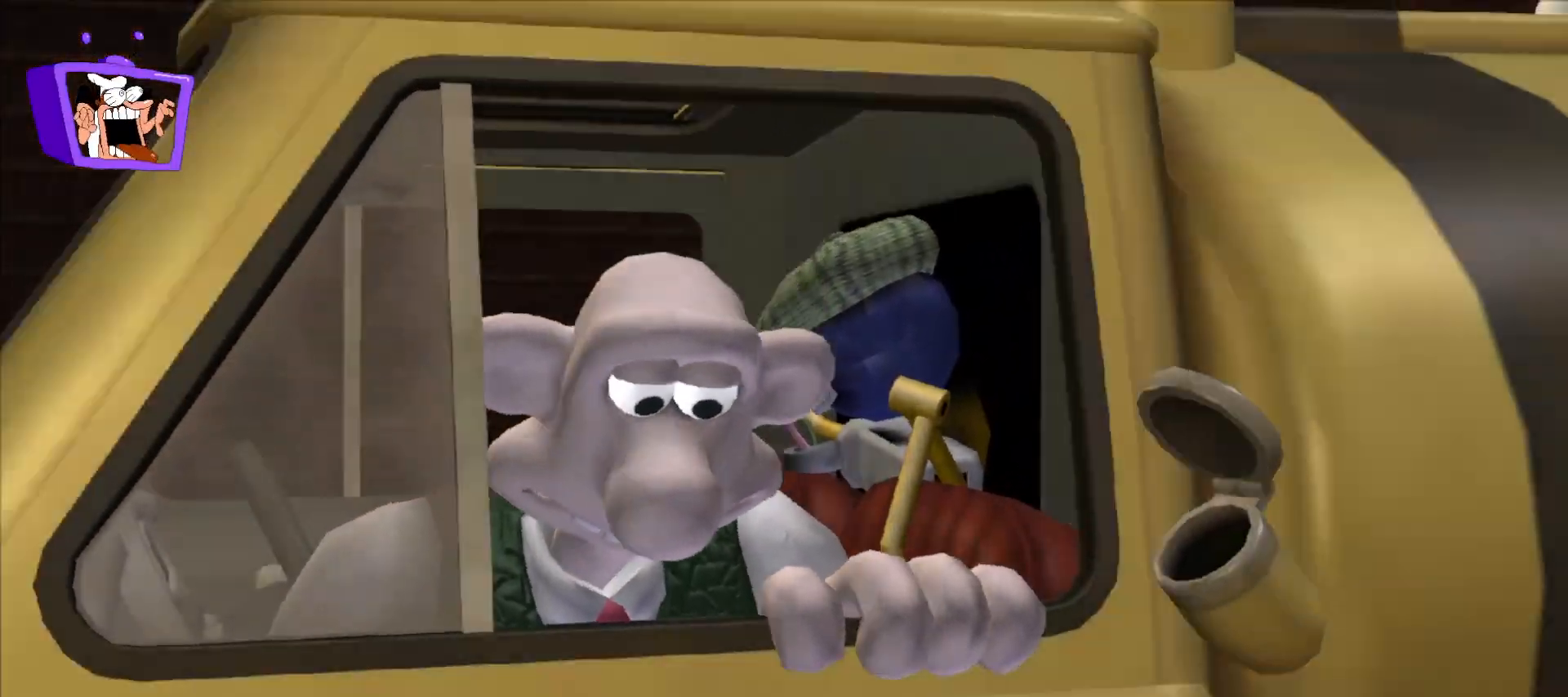
{"keys": ["f"], "mouse": [], "events": [[67, "ctrl", "down"], [117, "ctrl", "up"], [217, "alt_r", "down"], [217, "ctrl", "down"], [250, "alt_r", "up"], [250, "ctrl", "up"]]}
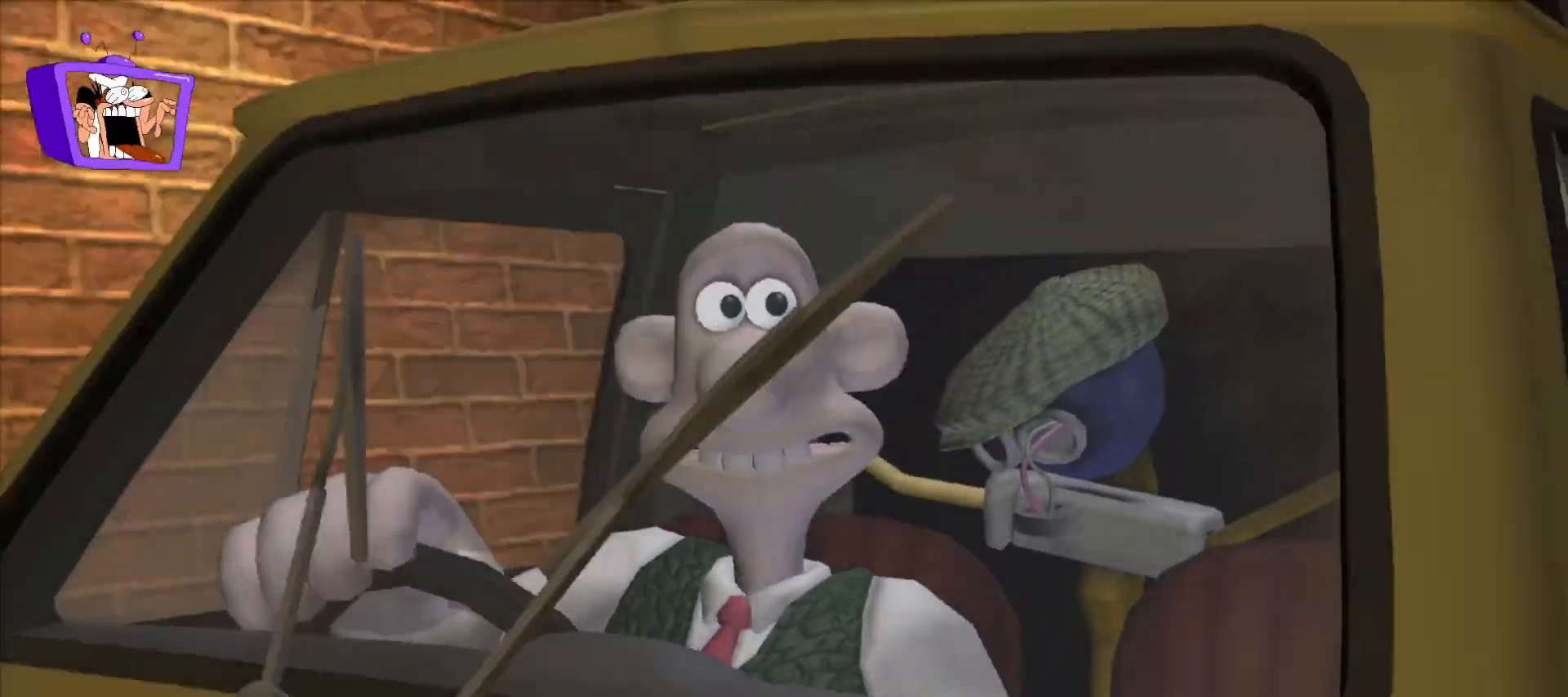
{"keys": [], "mouse": [], "events": [[33, "alt_r", "down"], [100, "alt_r", "up"], [100, "f", "up"]]}
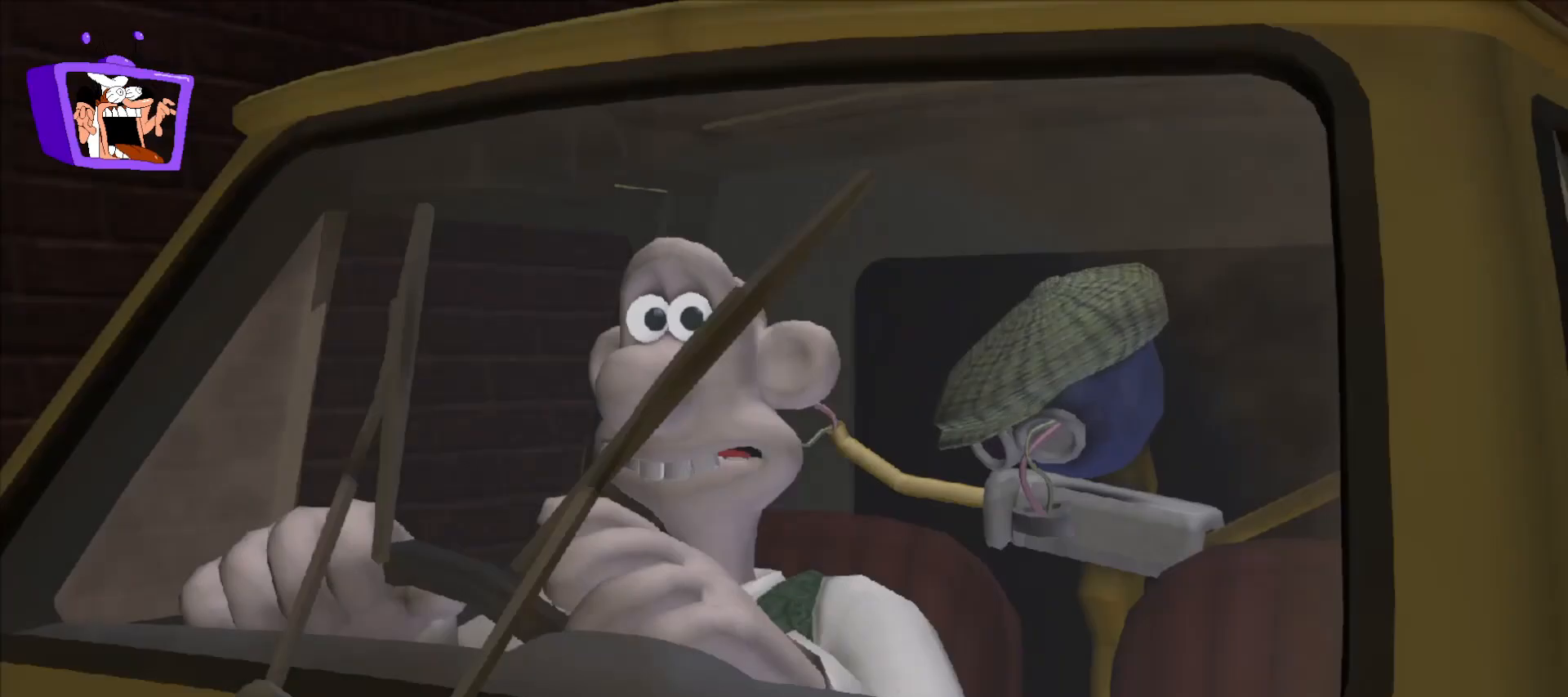
{"keys": [], "mouse": [], "events": []}
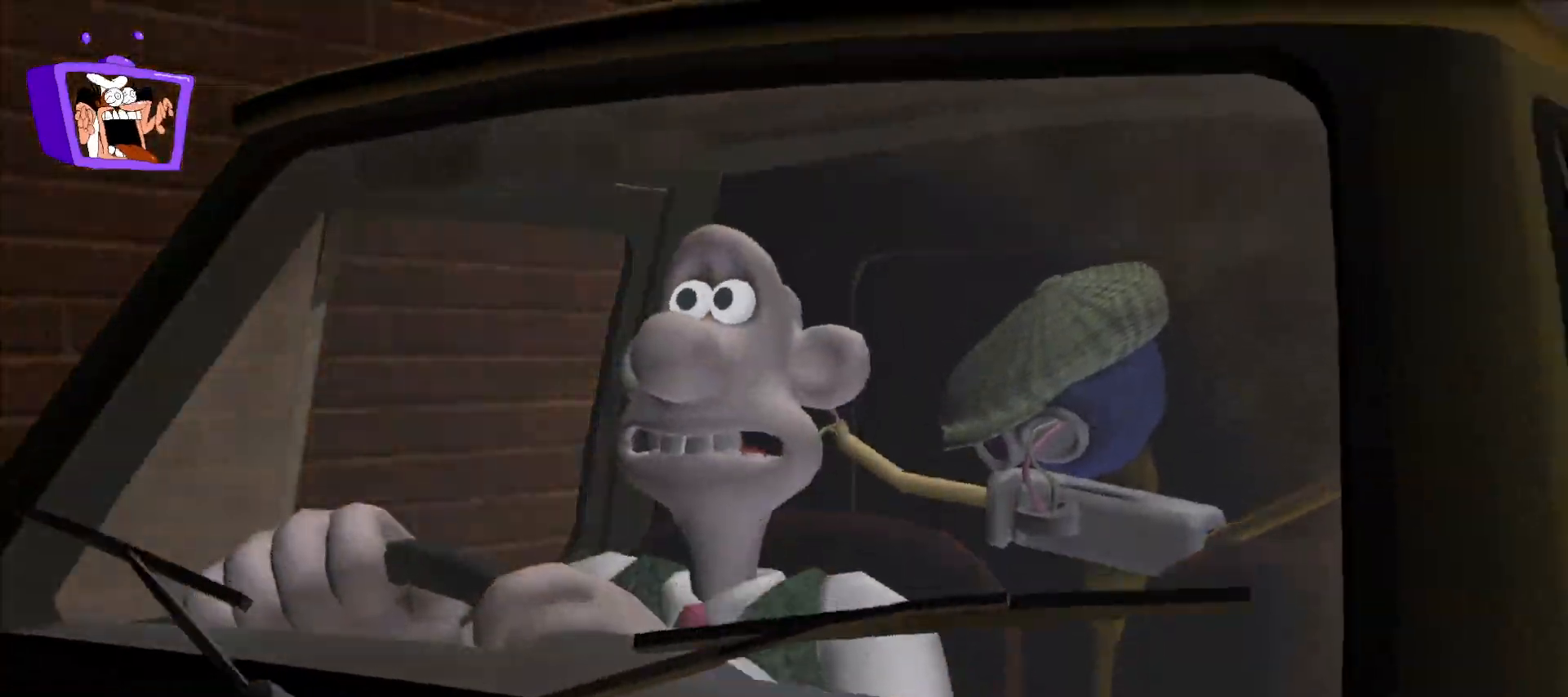
{"keys": [], "mouse": [], "events": []}
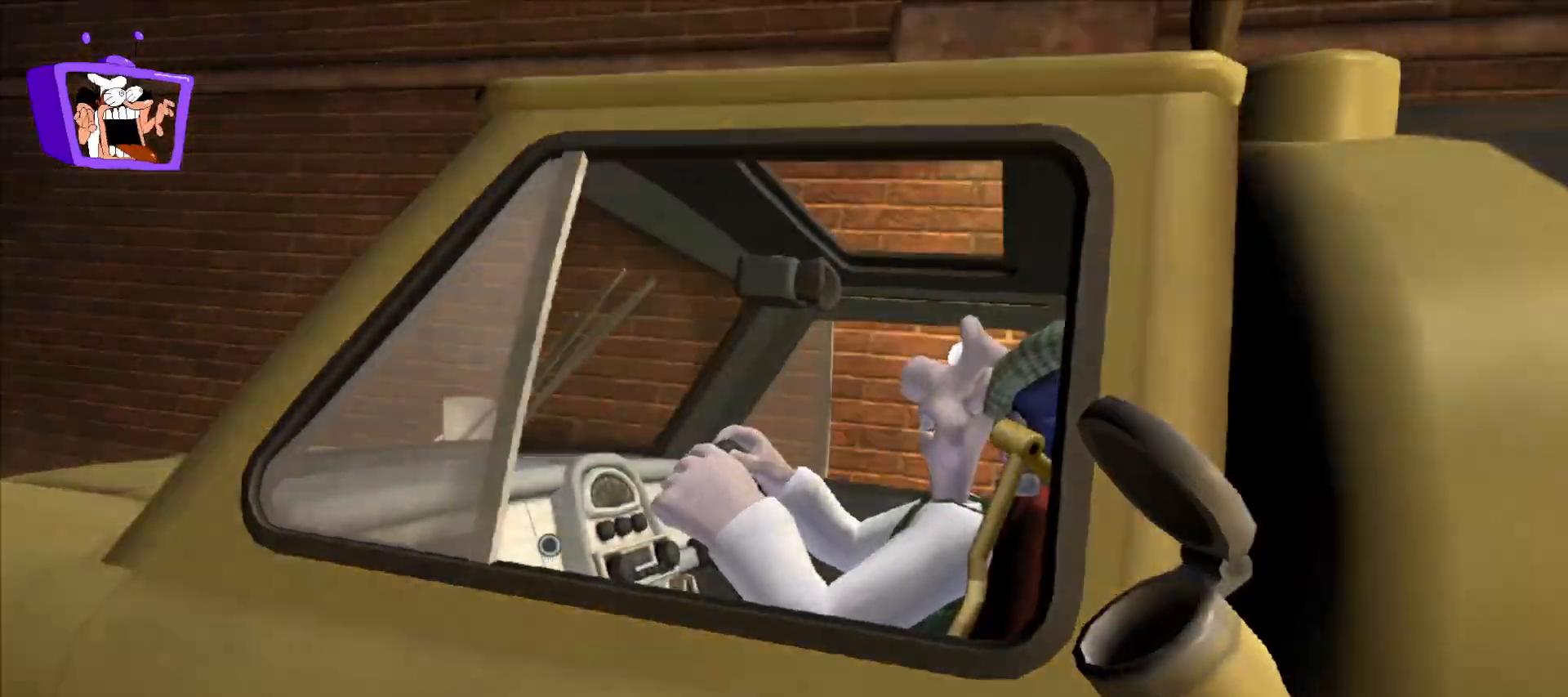
{"keys": [], "mouse": [], "events": [[183, "mouse_left", "down"], [267, "mouse_left", "up"]]}
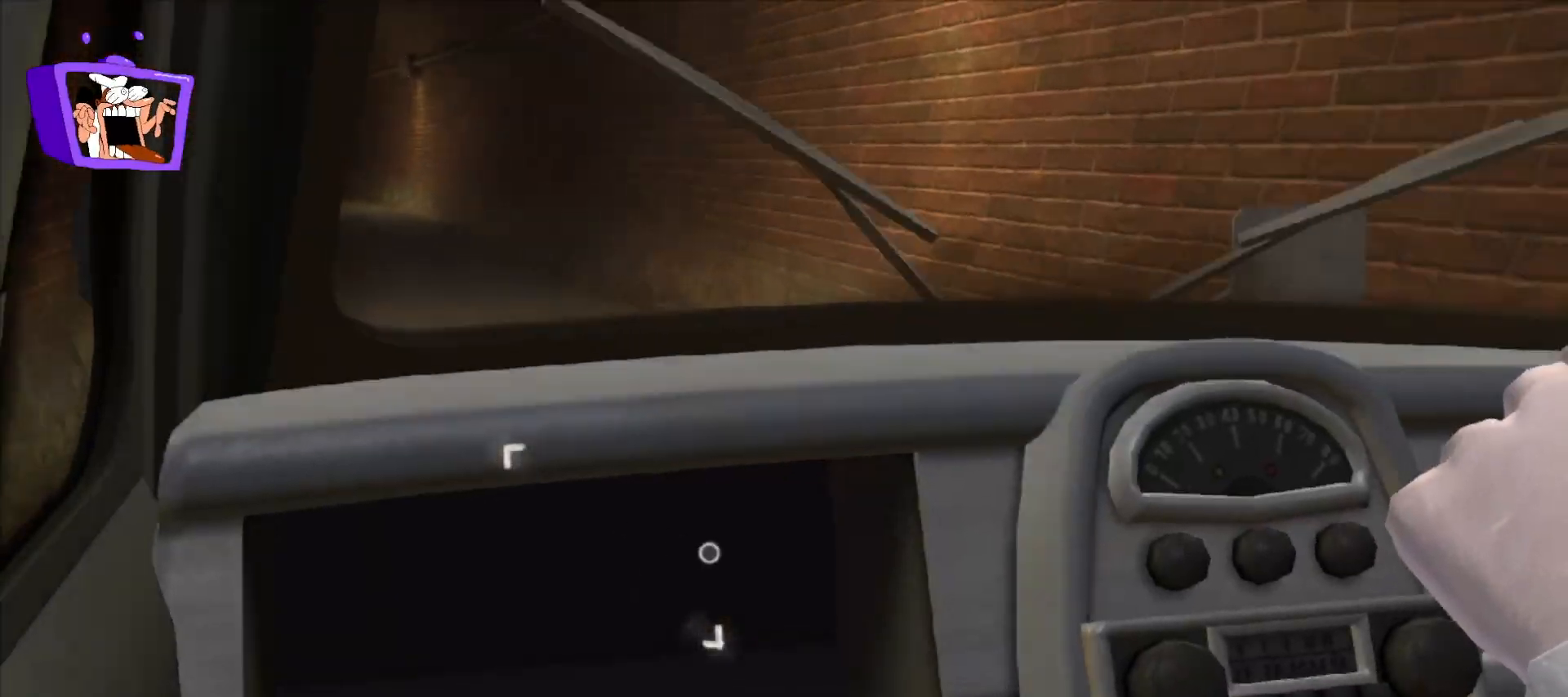
{"keys": [], "mouse": [], "events": [[333, "mouse_left", "down"], [433, "mouse_left", "up"]]}